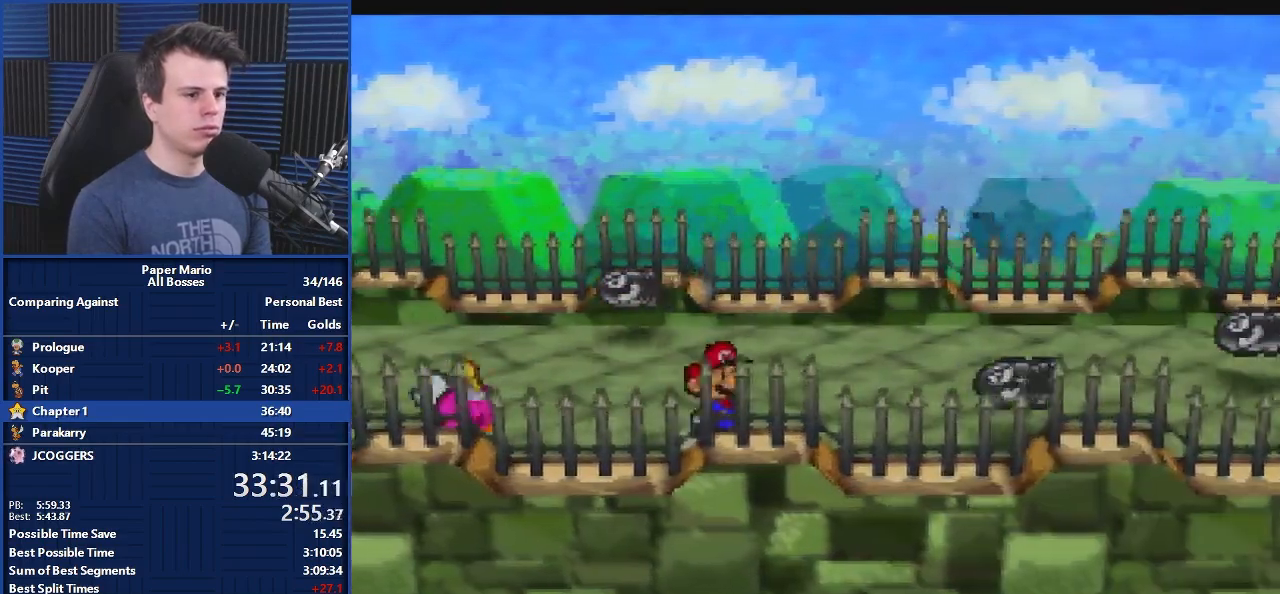
Gameplay with a controller (Nintendo layout); each line is a JSON object with the inputs held at the frame after it. "events" lists button and stick changes between this image and that frame as [ms after this image, input, new state], when the widget could be followed in between. Not read: L1 L3 R3.
{"buttons": [], "left_stick": "right", "events": [[33, "A", "down"], [367, "A", "up"]]}
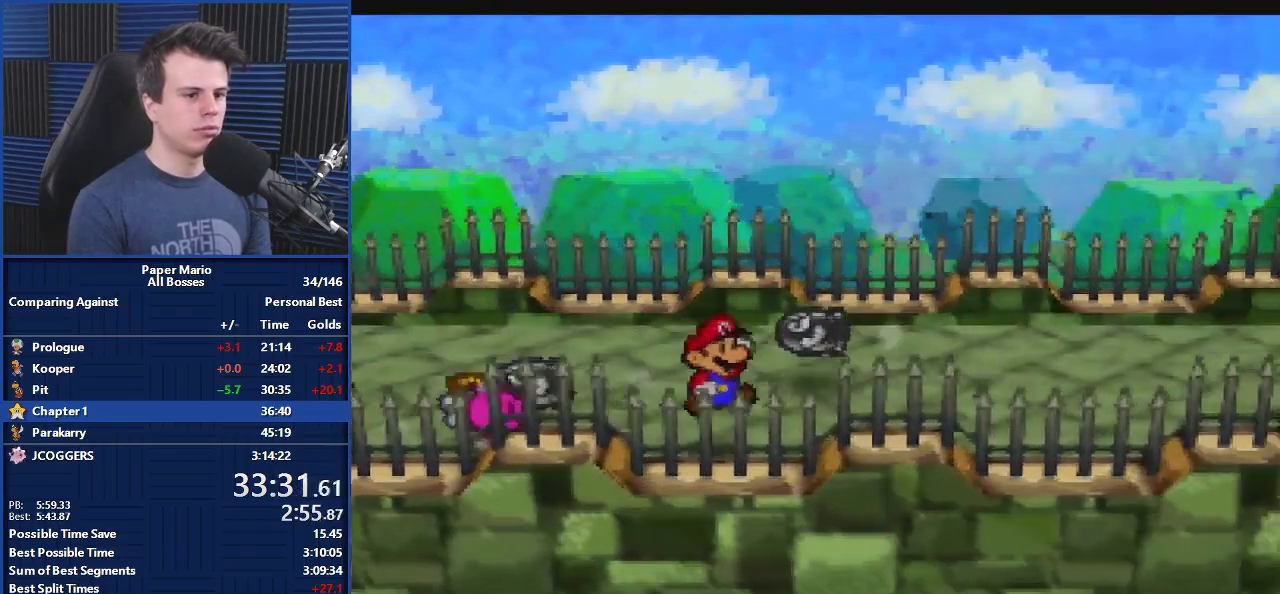
{"buttons": [], "left_stick": "right", "events": [[67, "Z", "down"], [133, "Z", "up"], [367, "A", "down"], [433, "A", "up"]]}
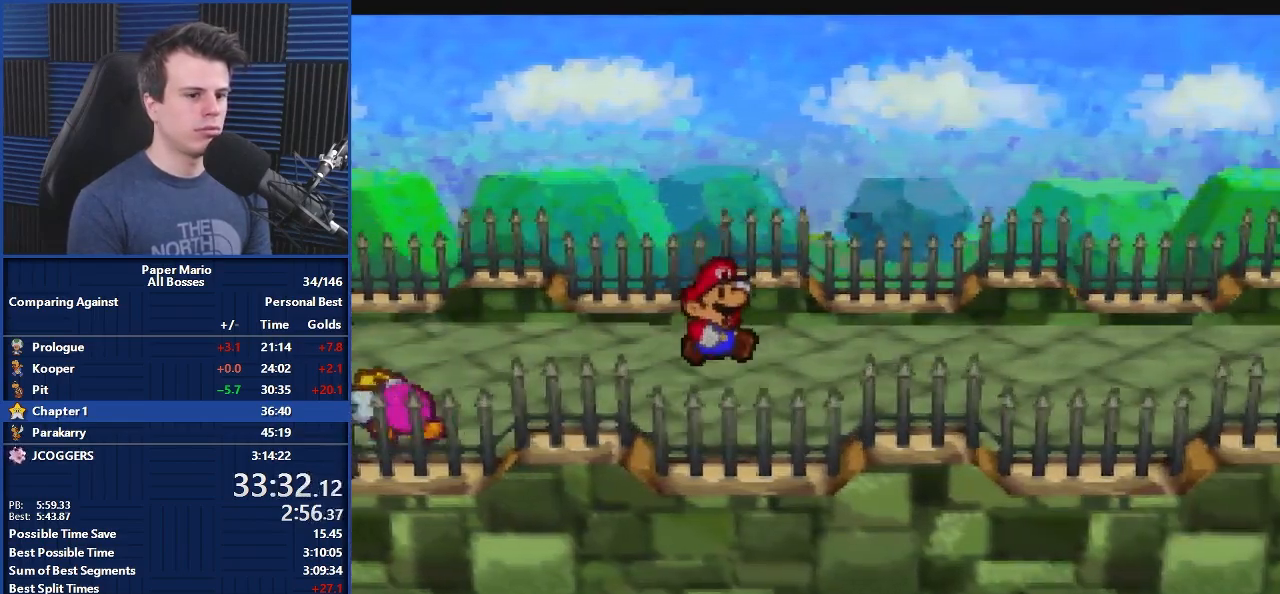
{"buttons": [], "left_stick": "right", "events": []}
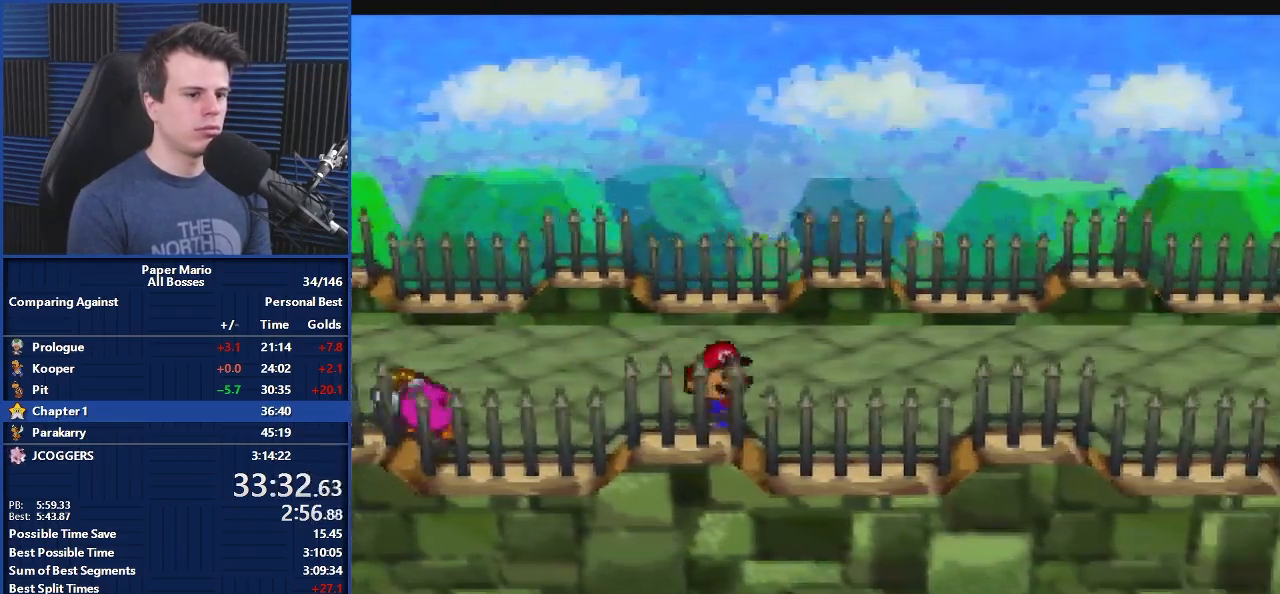
{"buttons": [], "left_stick": "right", "events": []}
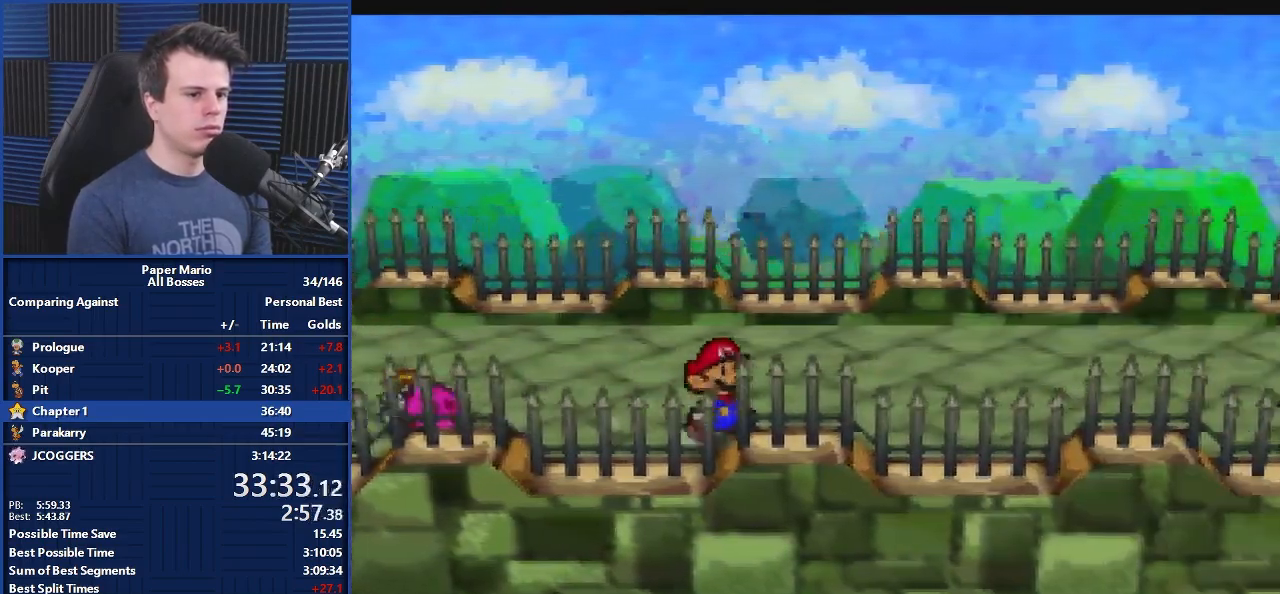
{"buttons": [], "left_stick": "right", "events": []}
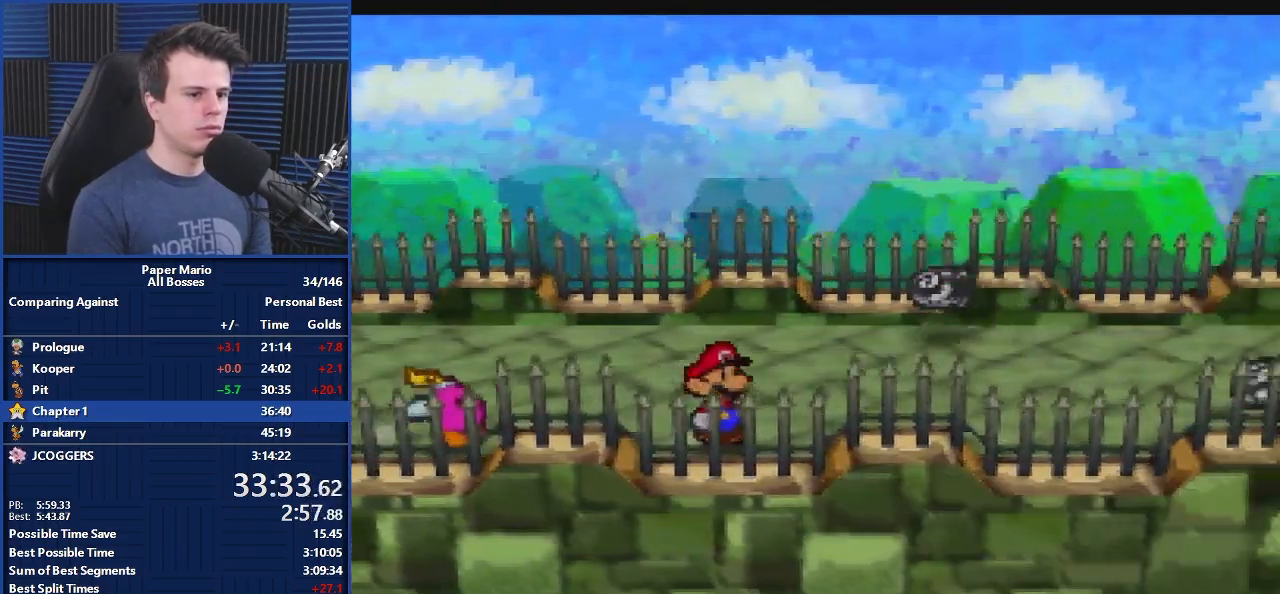
{"buttons": ["A"], "left_stick": "right", "events": [[300, "A", "down"]]}
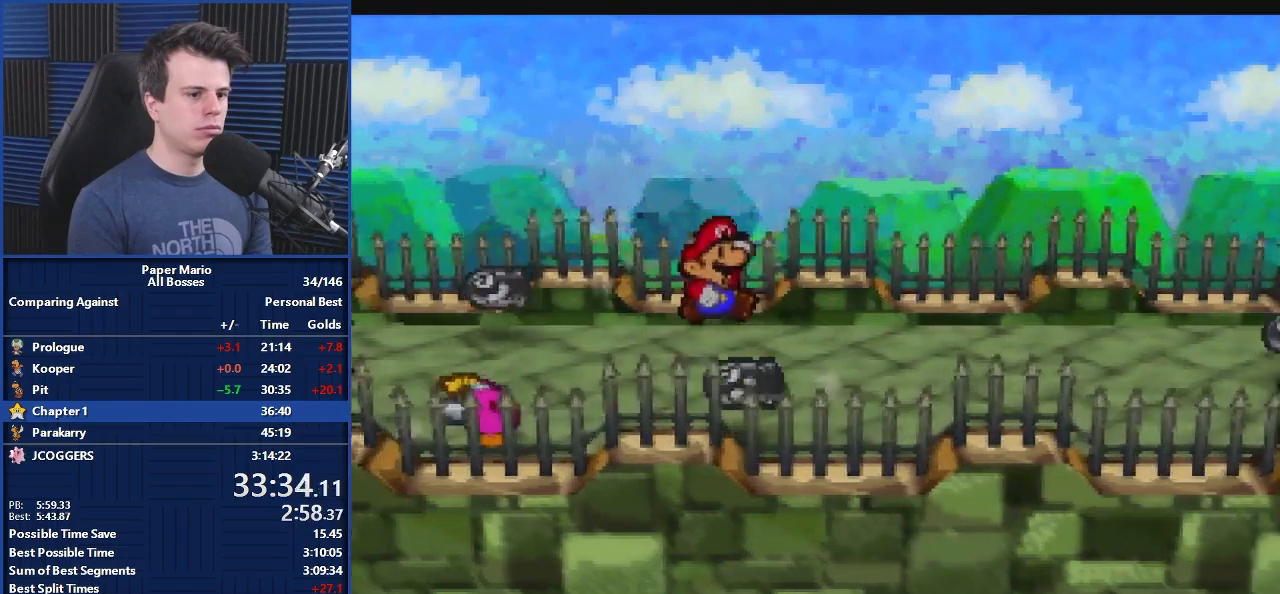
{"buttons": [], "left_stick": "right", "events": [[133, "A", "up"], [300, "Z", "down"], [400, "Z", "up"]]}
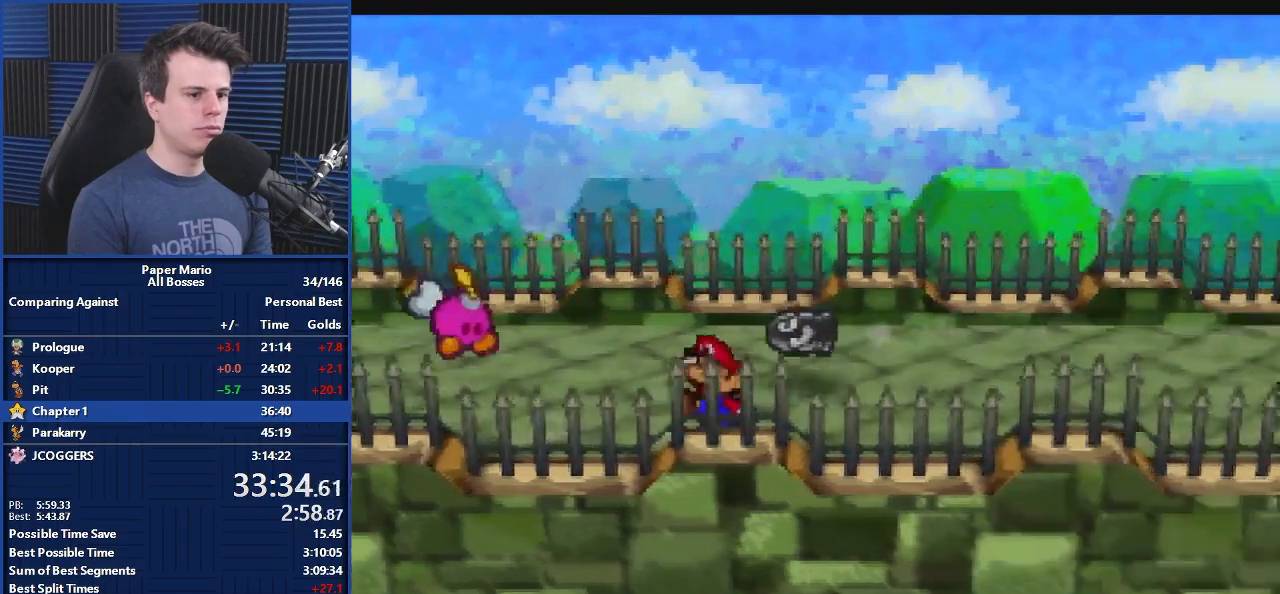
{"buttons": [], "left_stick": "right", "events": [[133, "A", "down"], [167, "A", "up"]]}
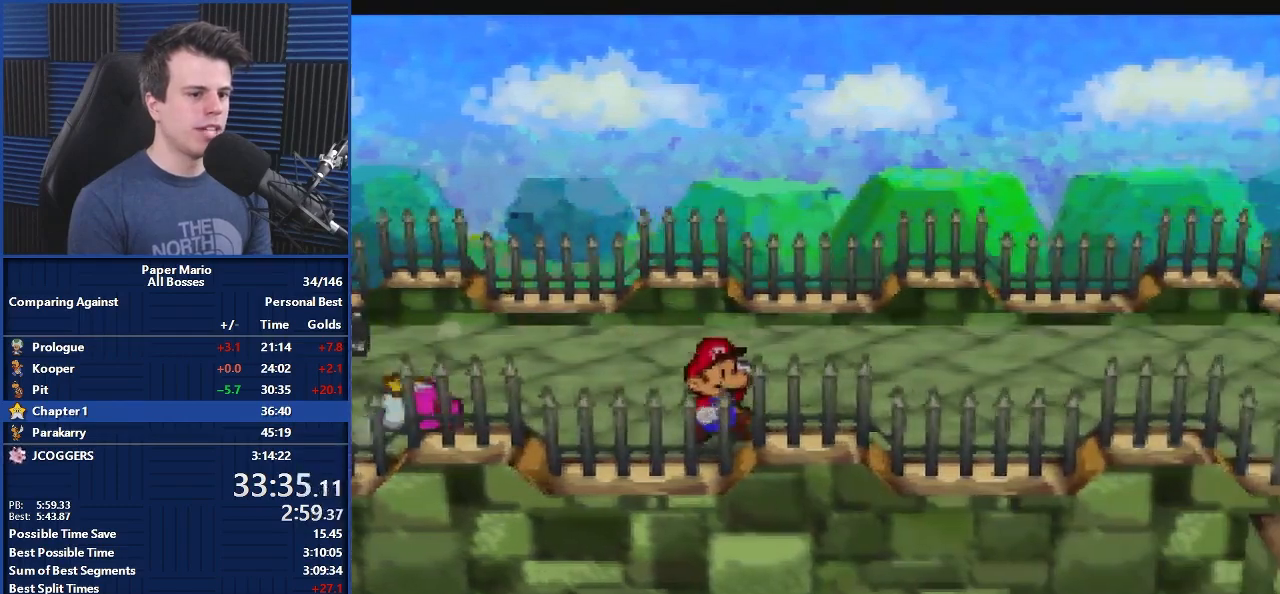
{"buttons": [], "left_stick": "right", "events": []}
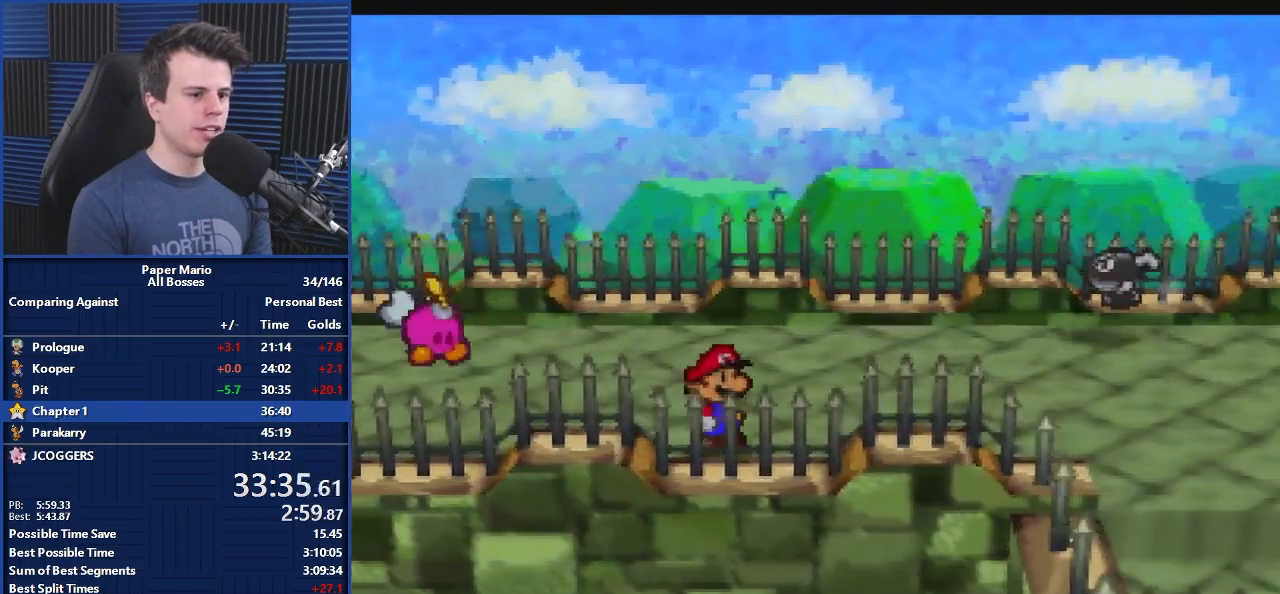
{"buttons": [], "left_stick": "right", "events": []}
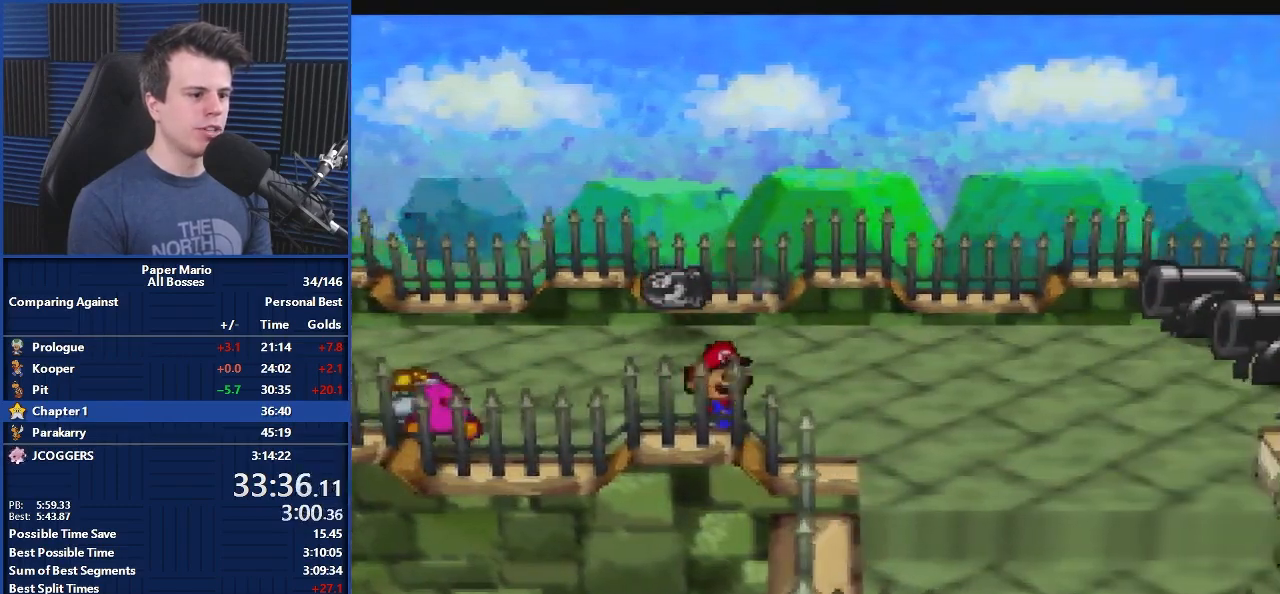
{"buttons": [], "left_stick": "down-right", "events": [[233, "left_stick", "down-right"]]}
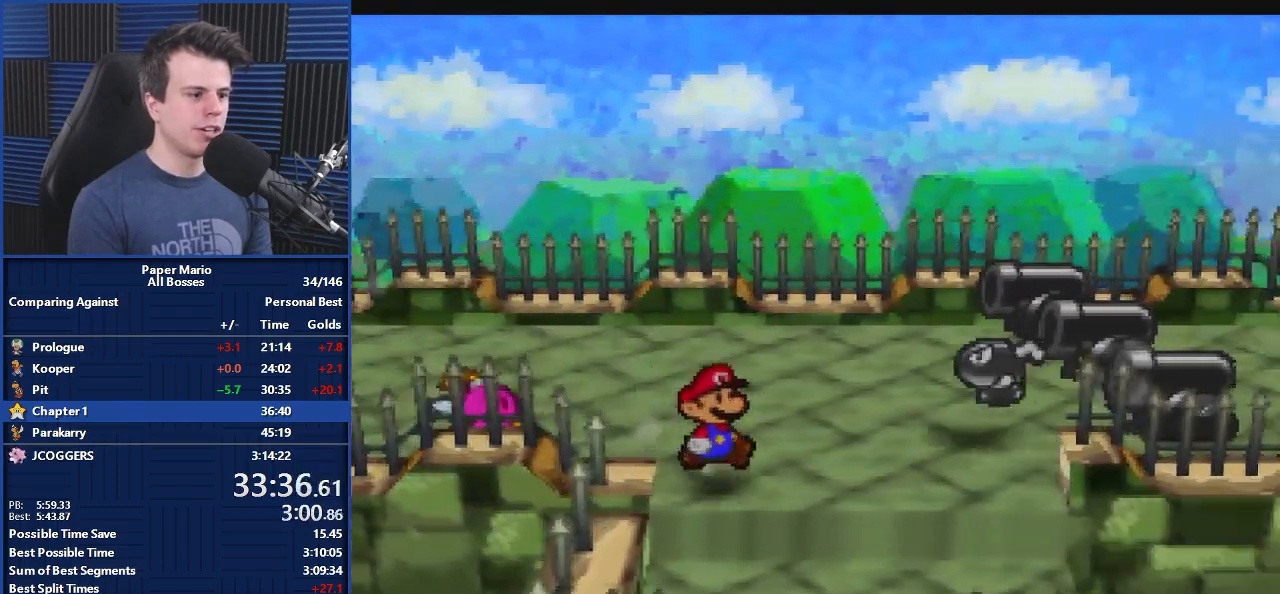
{"buttons": [], "left_stick": "up-right", "events": [[33, "left_stick", "right"], [367, "left_stick", "up-right"]]}
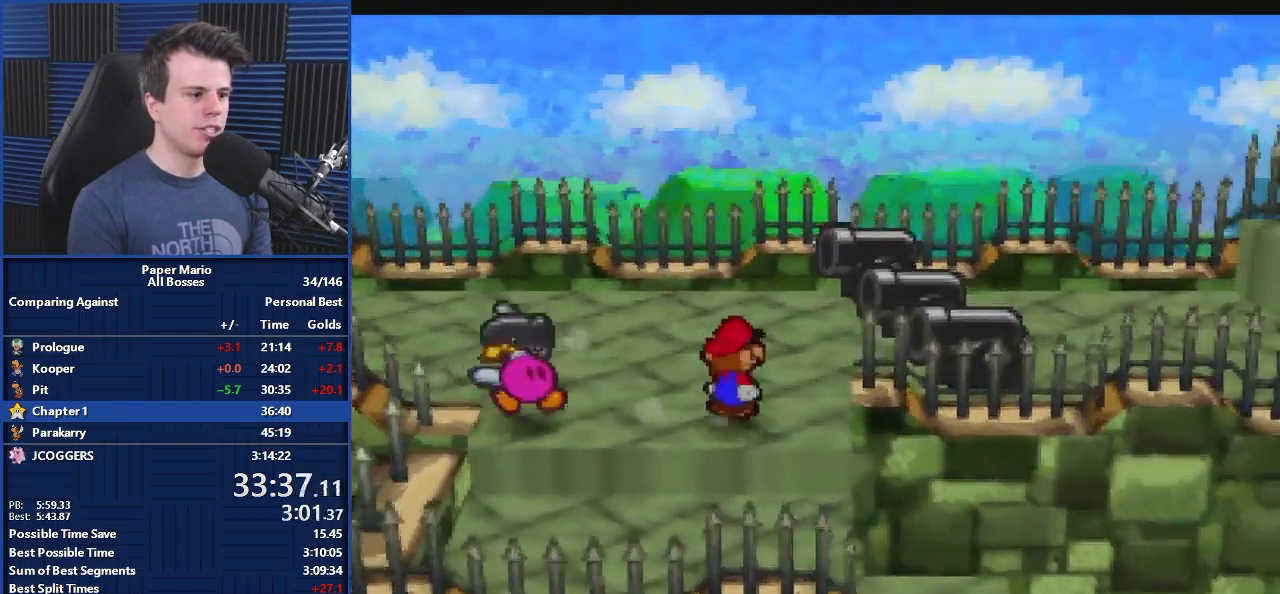
{"buttons": [], "left_stick": "center", "events": [[233, "C_DOWN", "down"], [233, "left_stick", "center"], [300, "C_DOWN", "up"], [367, "C_DOWN", "down"], [467, "C_DOWN", "up"]]}
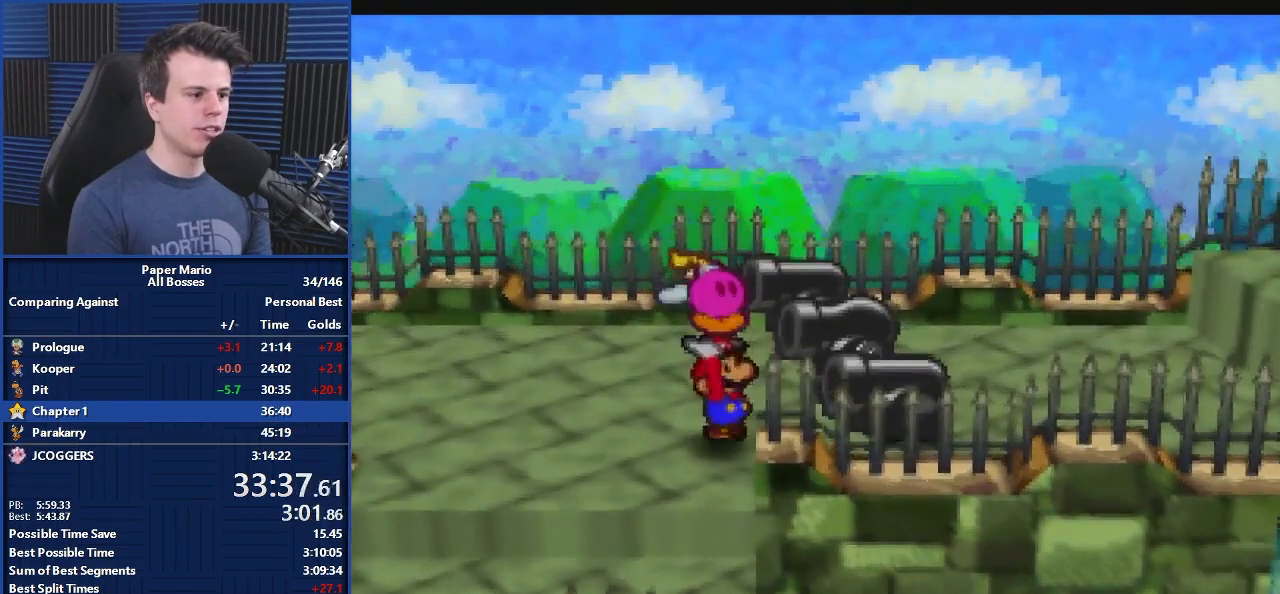
{"buttons": [], "left_stick": "center", "events": [[67, "left_stick", "down"], [400, "left_stick", "center"], [467, "A", "down"], [500, "A", "up"]]}
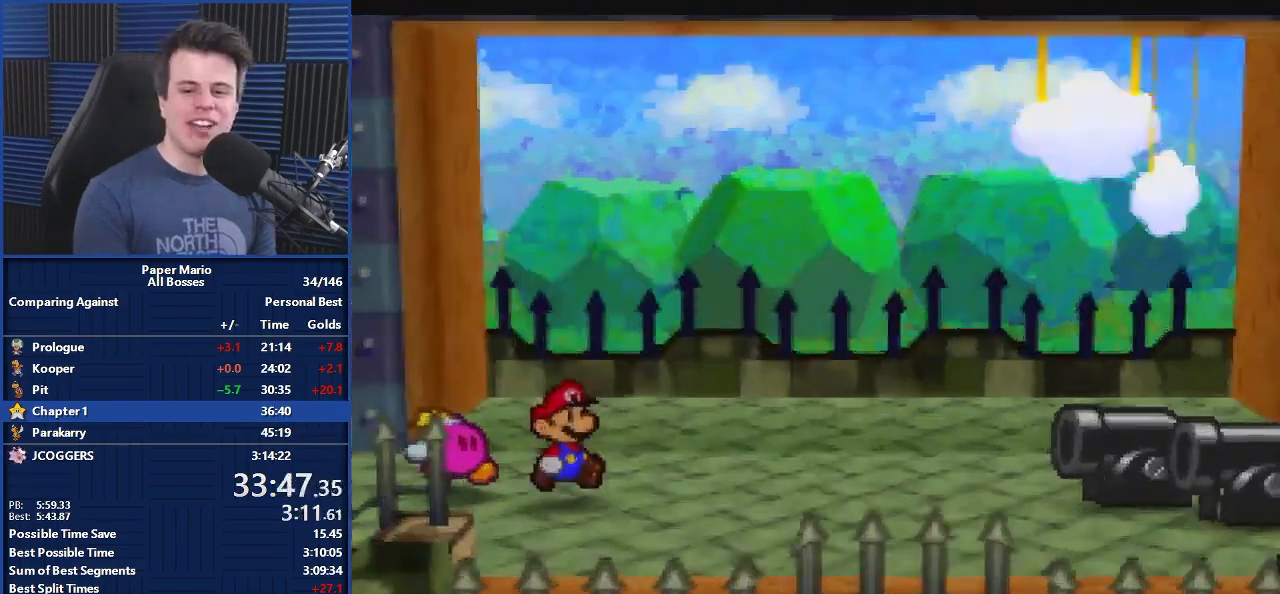
{"buttons": ["B"], "left_stick": "center", "events": [[67, "A", "down"], [133, "A", "up"], [233, "B", "down"]]}
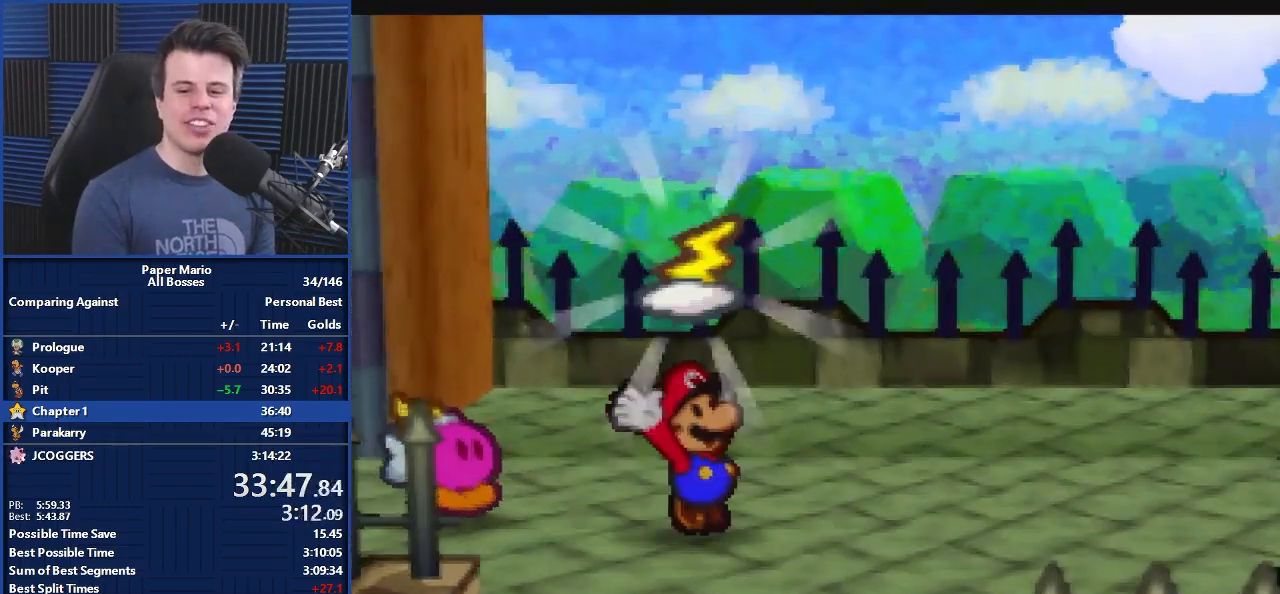
{"buttons": ["B"], "left_stick": "center", "events": []}
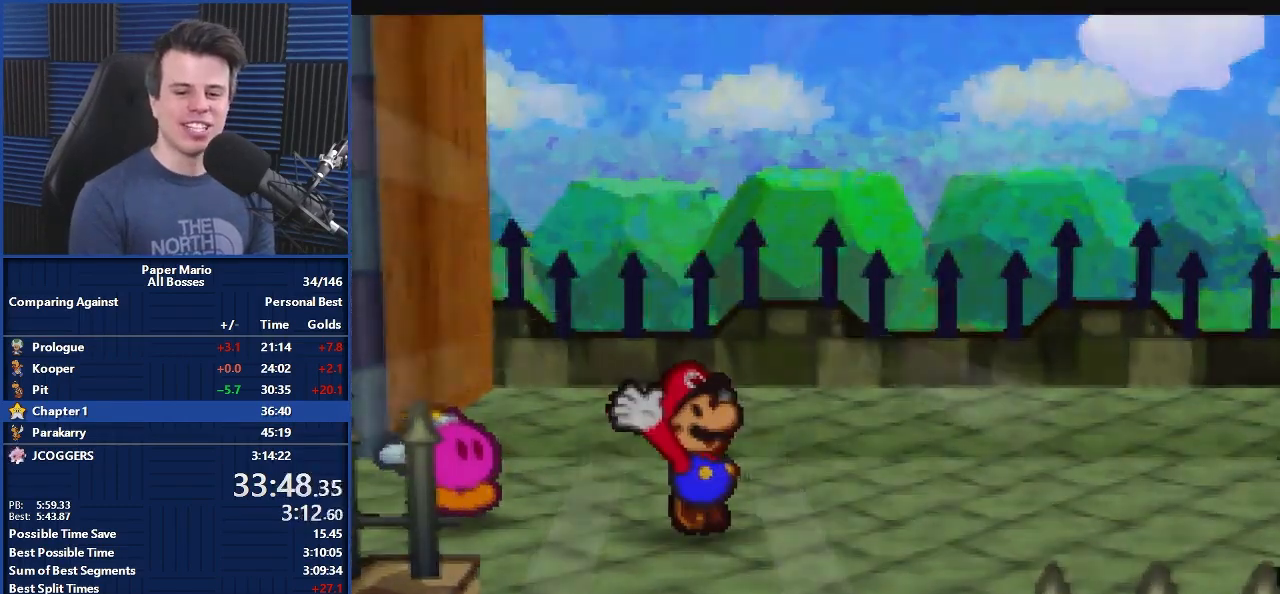
{"buttons": ["B"], "left_stick": "center", "events": []}
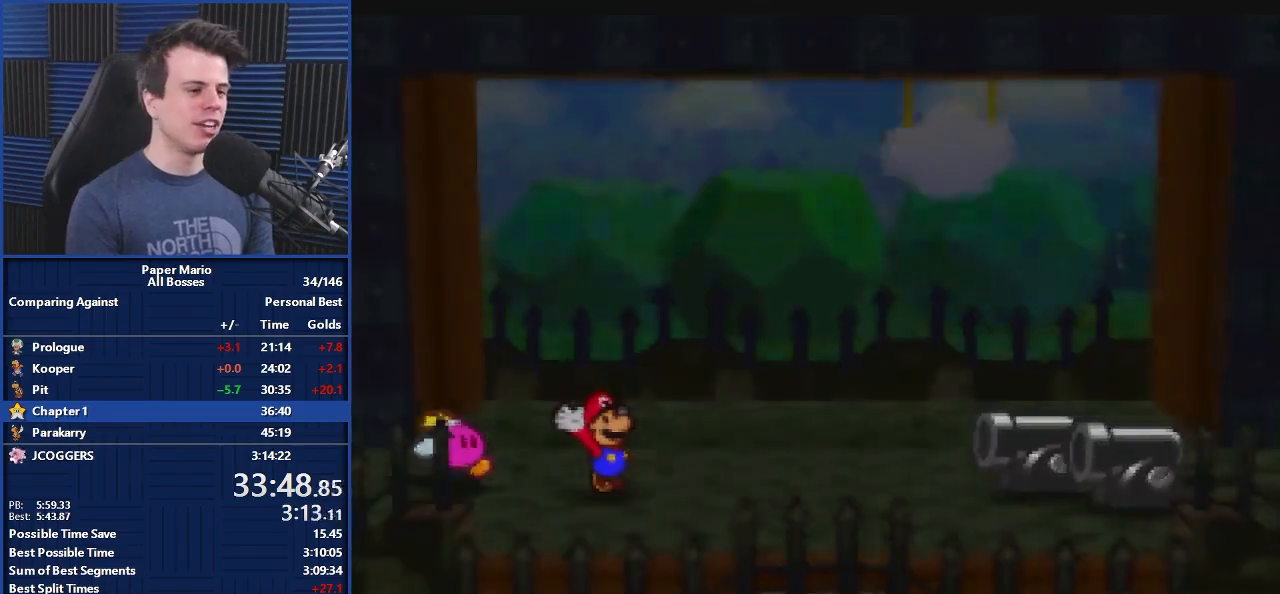
{"buttons": ["B"], "left_stick": "center", "events": []}
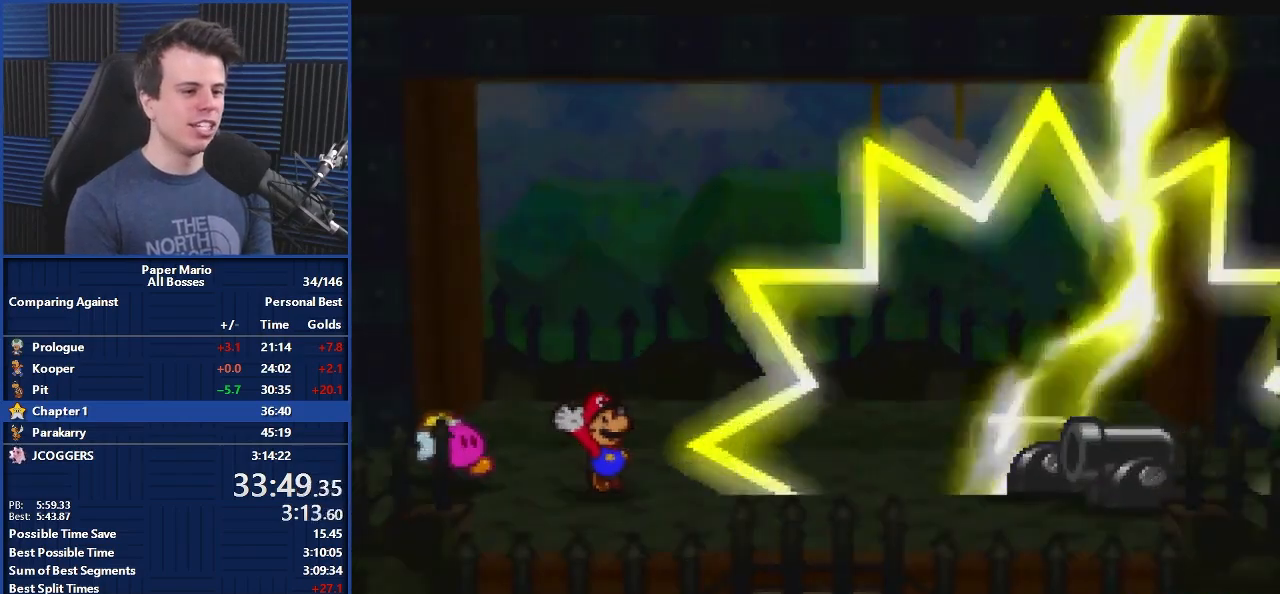
{"buttons": ["B"], "left_stick": "center", "events": []}
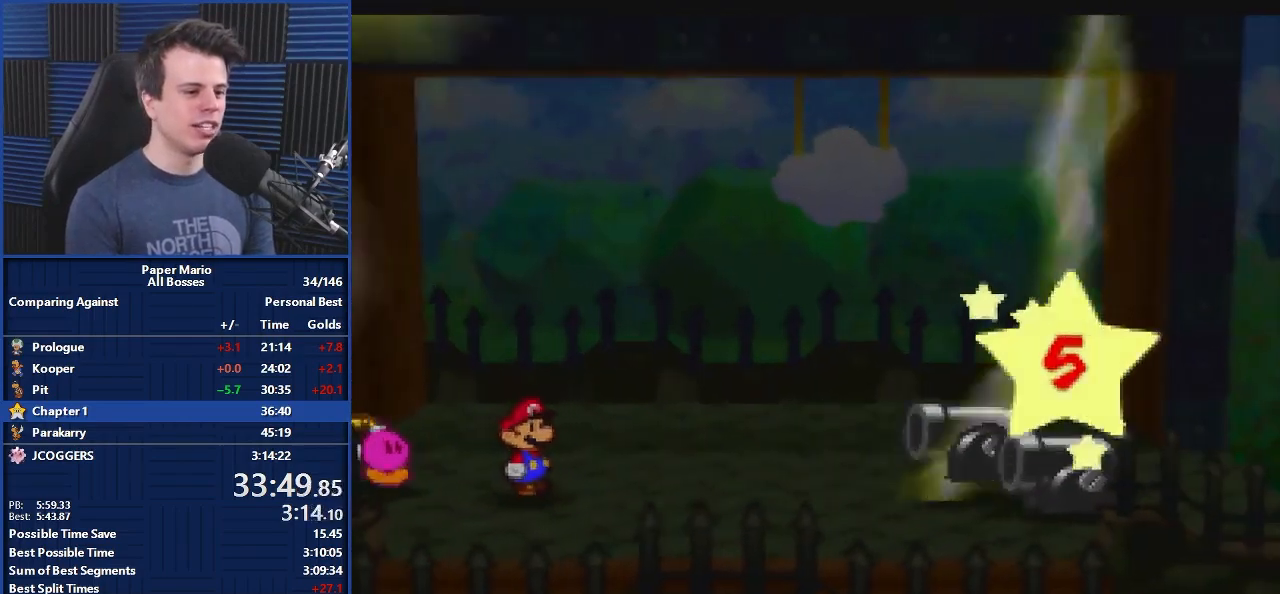
{"buttons": ["B"], "left_stick": "center", "events": []}
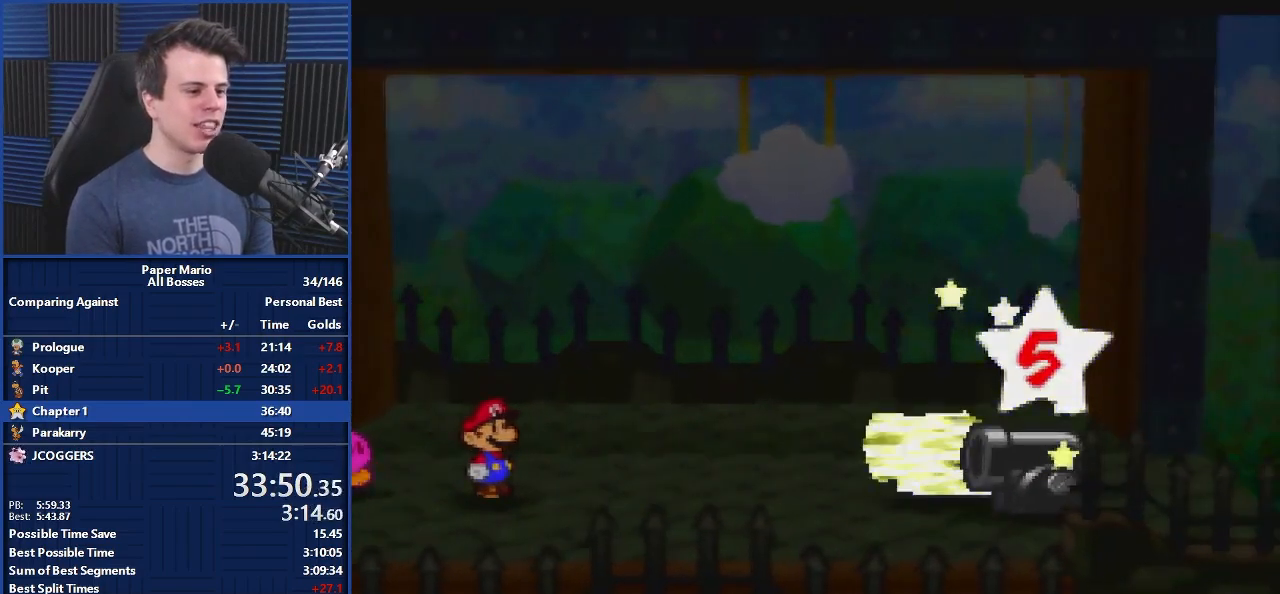
{"buttons": ["B"], "left_stick": "center", "events": []}
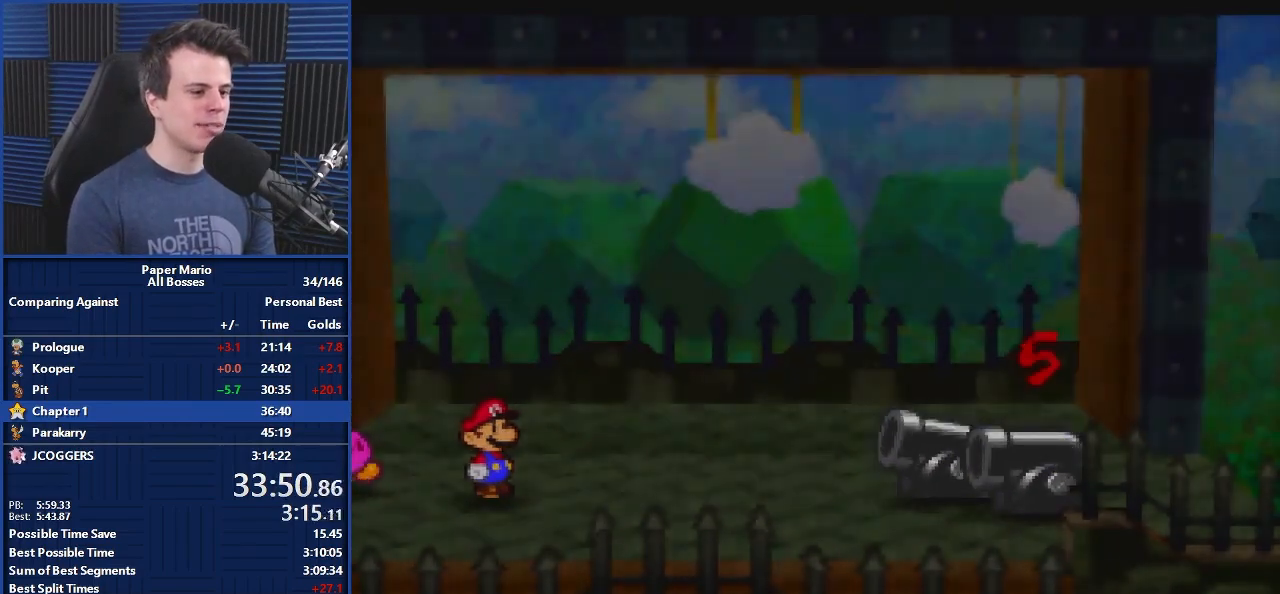
{"buttons": ["B"], "left_stick": "center", "events": []}
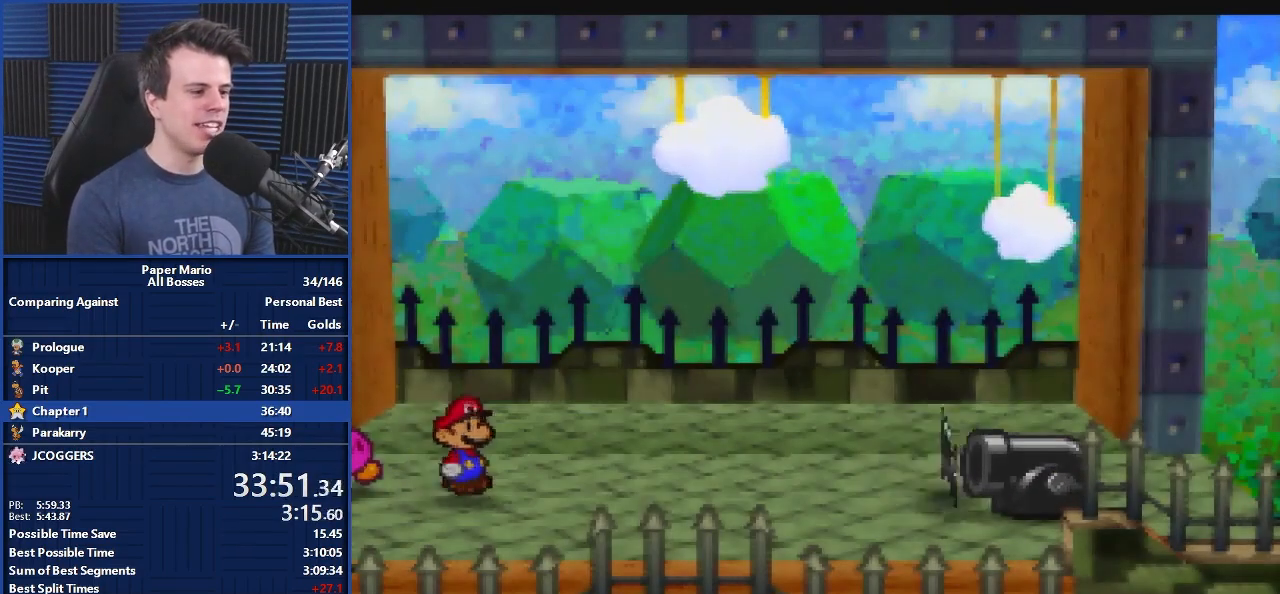
{"buttons": [], "left_stick": "center", "events": [[367, "B", "up"]]}
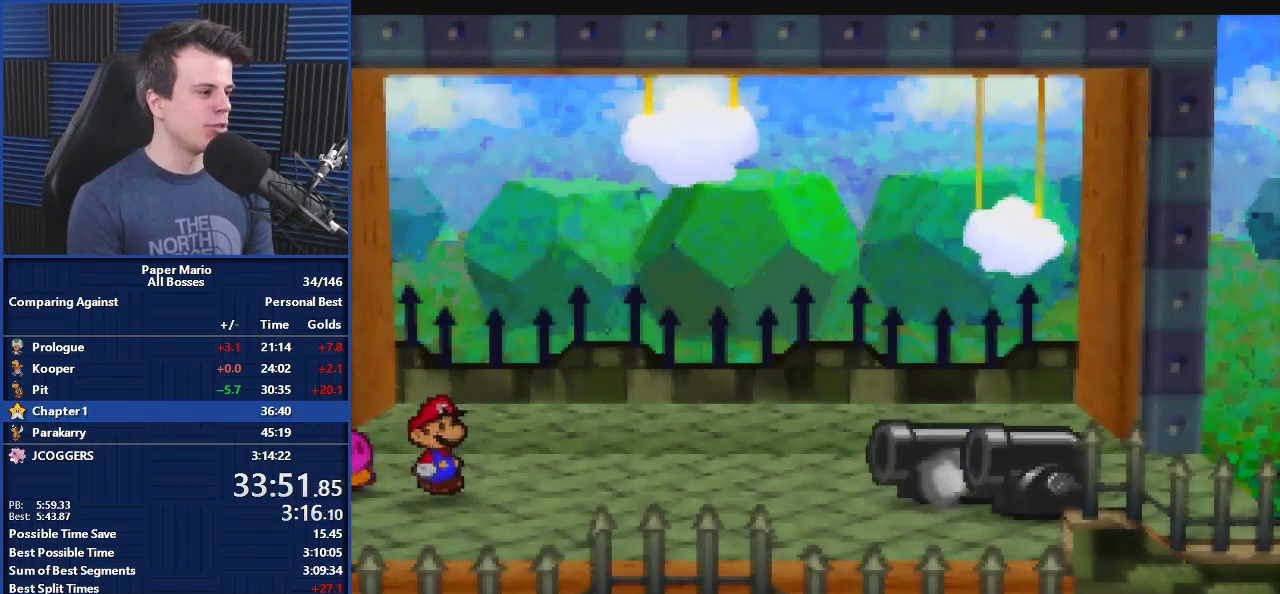
{"buttons": [], "left_stick": "center", "events": []}
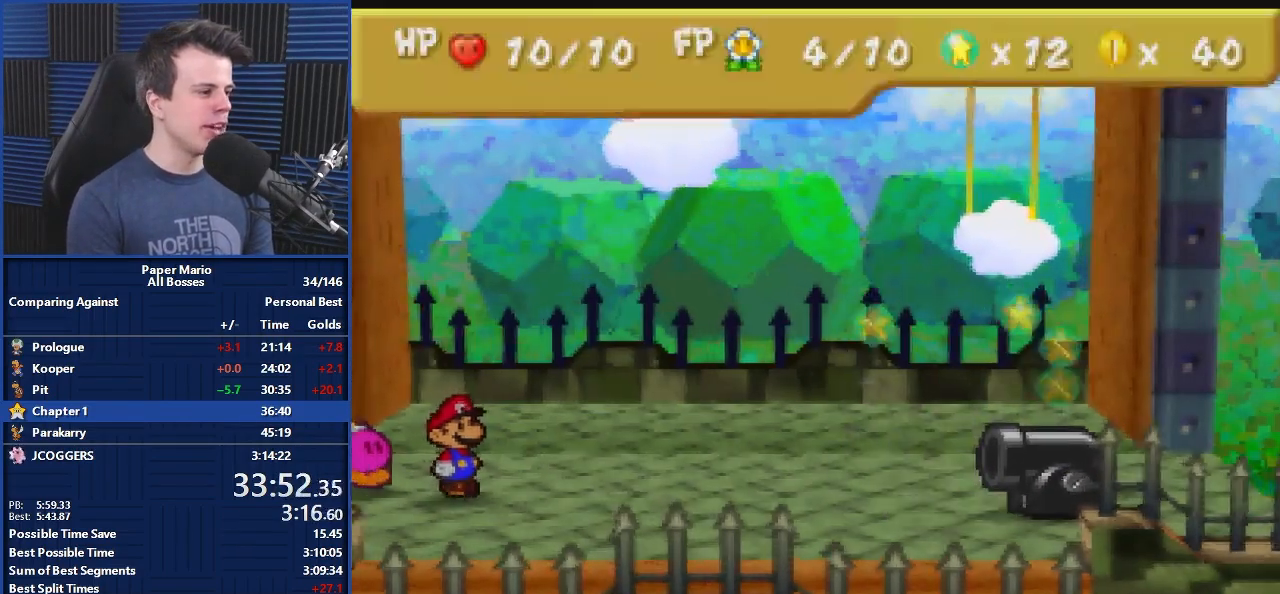
{"buttons": [], "left_stick": "center", "events": []}
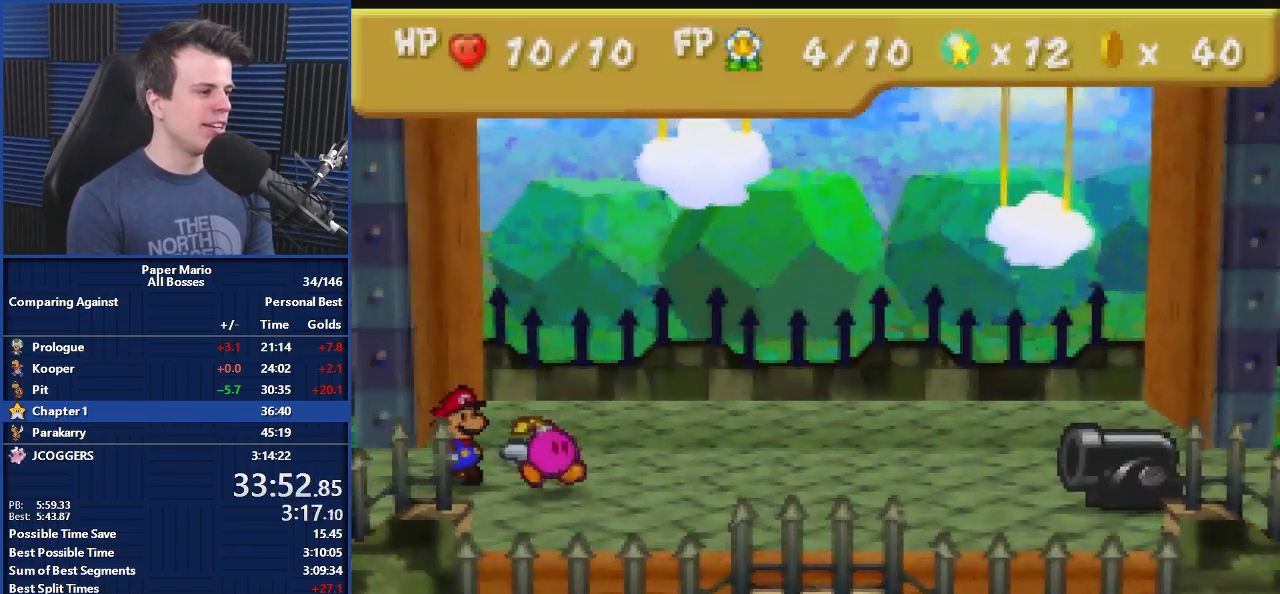
{"buttons": [], "left_stick": "down", "events": [[300, "A", "down"], [333, "A", "up"], [433, "left_stick", "down"]]}